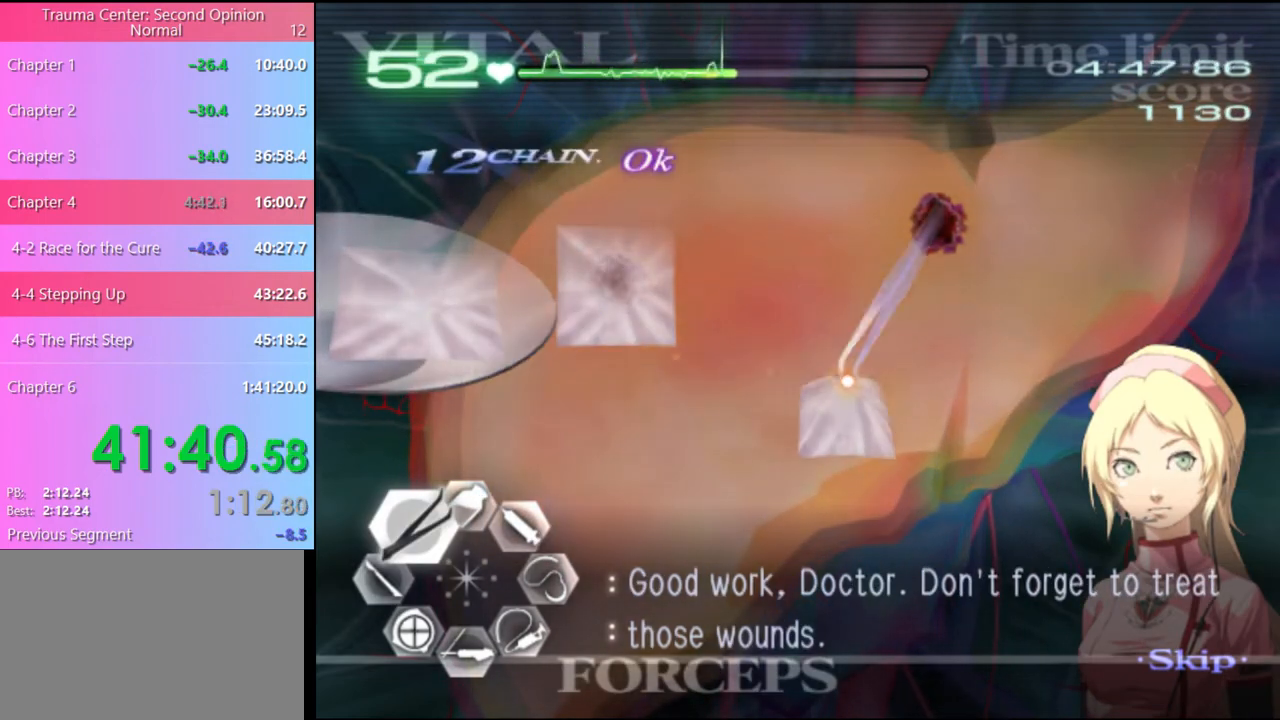
Gameplay with keyboard and mouse; each line is a JSON object with the keys and mouse buttons held at the frame after it. "events" lists presses ("down") and releases ("up") of "a", "alt", "c", "d", "e", "f", "q", "r", "s", "shift", "space", "v", "w", "mouse_left", "mouse_wheel", "mouse_right", "mouse_mb4" and "mouse_mb5" between this image and that frame as [ms after this image, input, new state], when the widget could be followed in between. "mouse_left", "mouse_wheel", "mouse_right", "mouse_mb4", "mouse_mb5" = the "left", "wheel", "right", "mb4", "mb5" buttons of the "mouse" list. No other keys are recorded. "wheel" means that the mouse wheel is clicked or scrolled. Mouse movement is not recorded.
{"keys": ["a", "w"], "mouse": ["left", "right"], "events": [[34, "mouse_right", "up"], [367, "mouse_left", "down"], [367, "mouse_right", "down"]]}
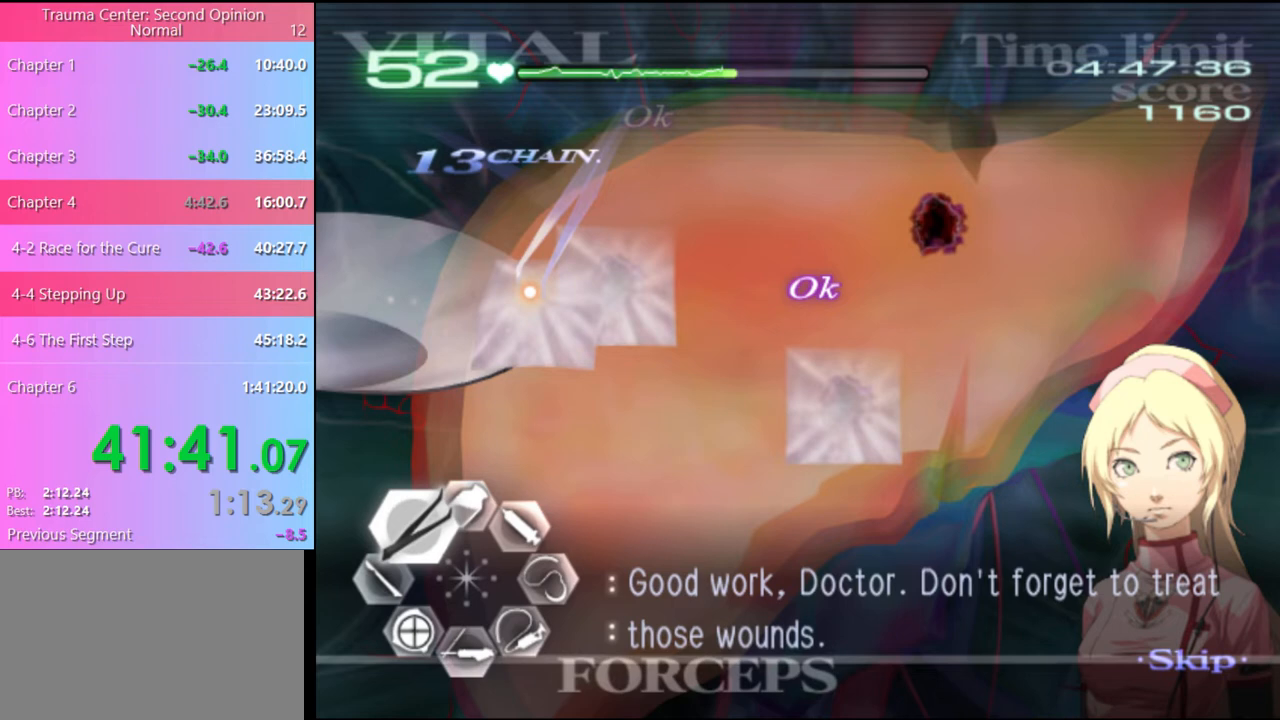
{"keys": ["w"], "mouse": ["left"], "events": [[267, "mouse_right", "up"], [300, "mouse_left", "up"], [334, "a", "up"], [400, "mouse_left", "down"]]}
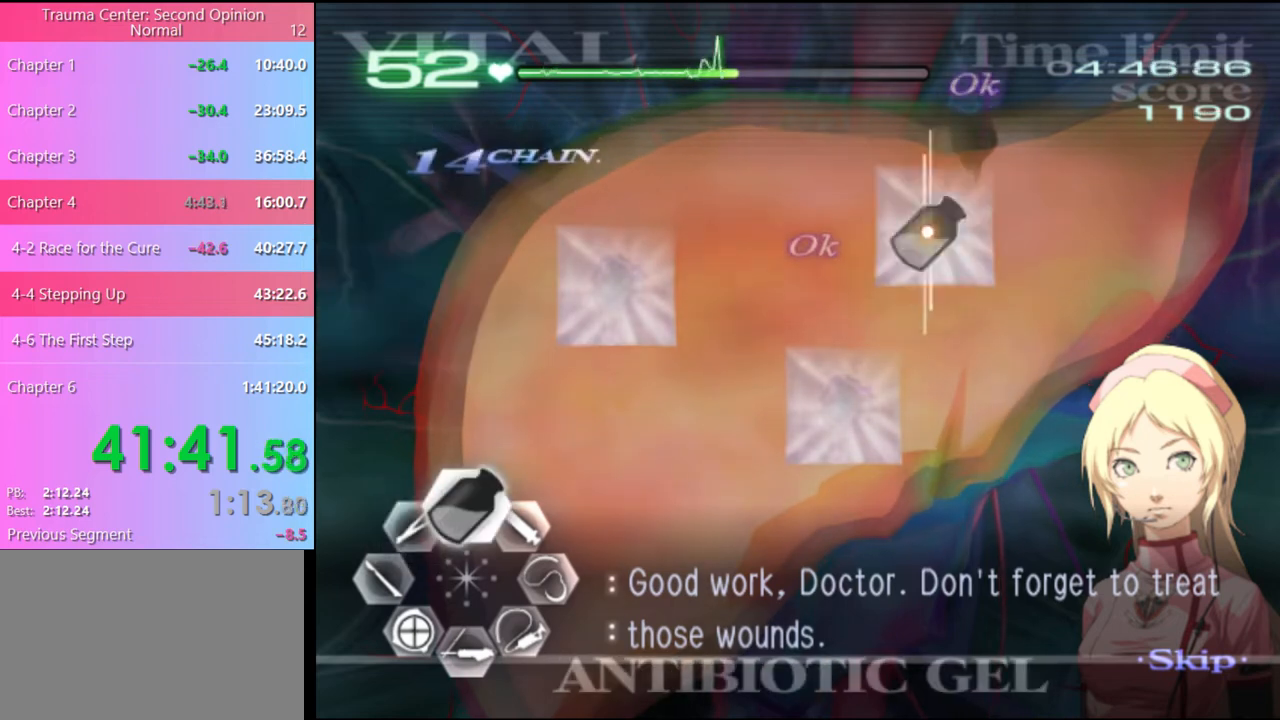
{"keys": ["w"], "mouse": ["left"], "events": [[167, "mouse_left", "up"], [267, "mouse_left", "down"]]}
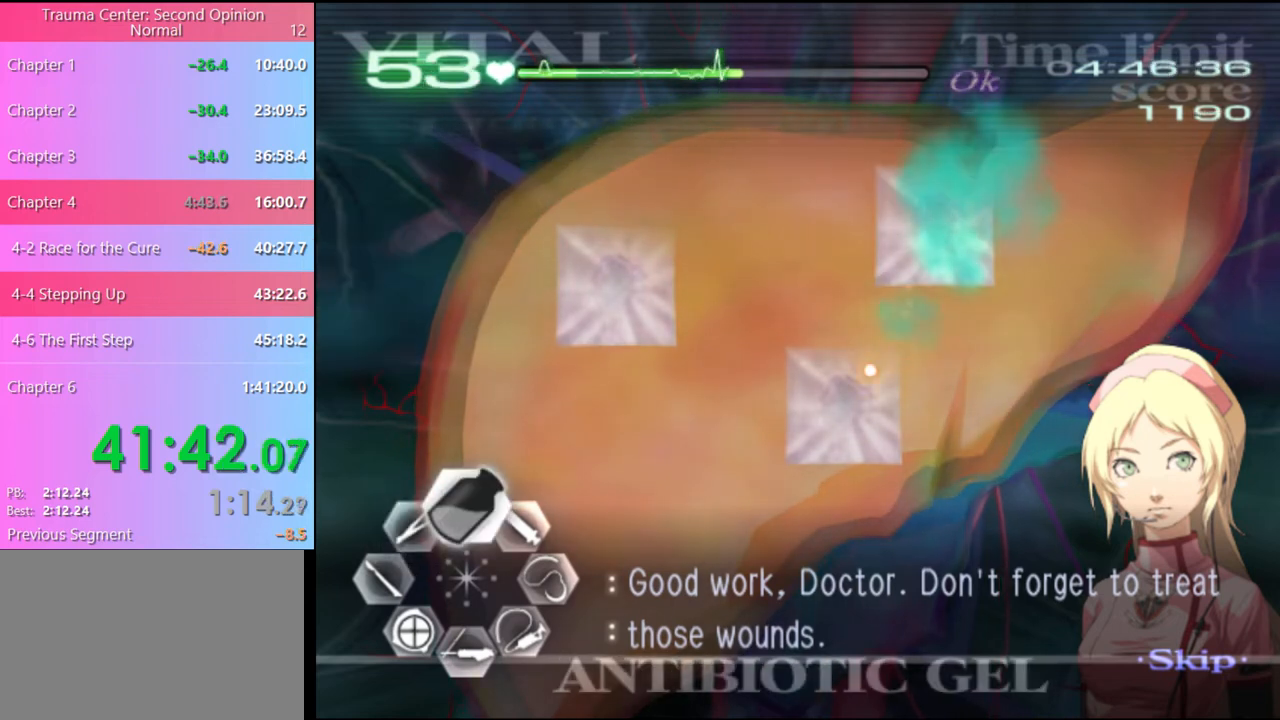
{"keys": ["w"], "mouse": ["left"], "events": [[267, "mouse_left", "up"], [334, "mouse_left", "down"]]}
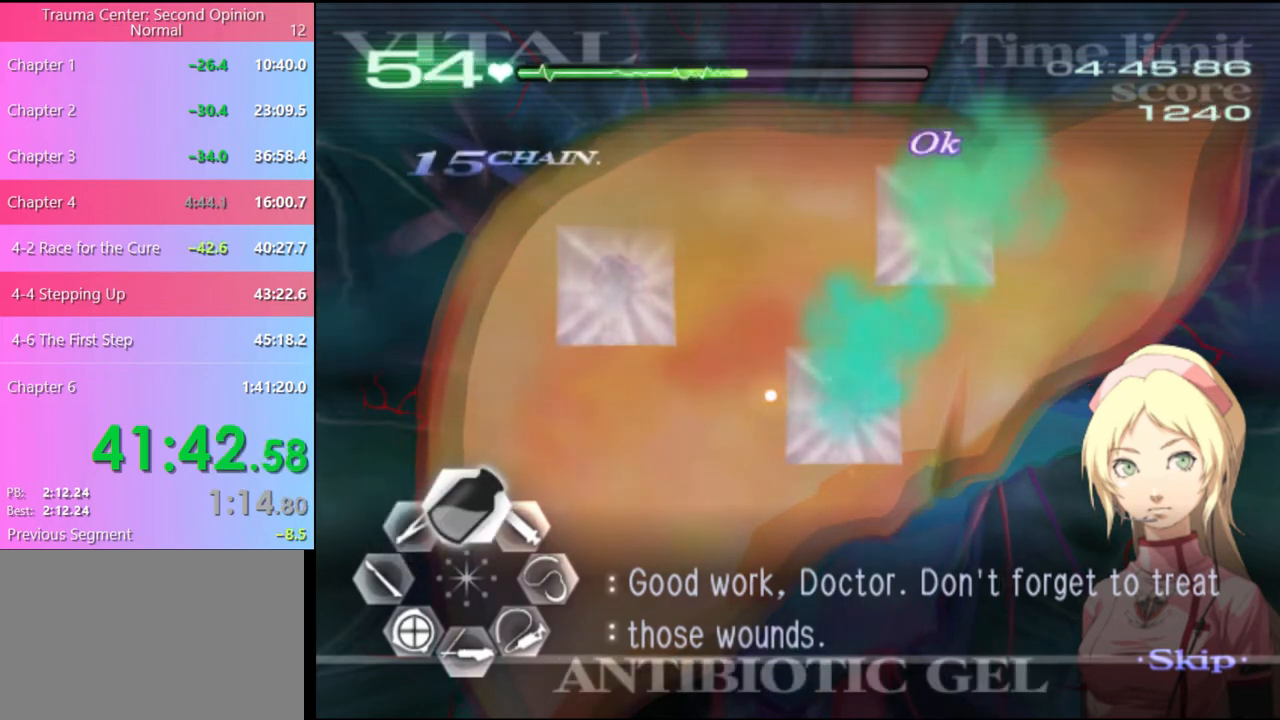
{"keys": ["w"], "mouse": ["left"], "events": [[100, "mouse_left", "up"], [234, "mouse_left", "down"]]}
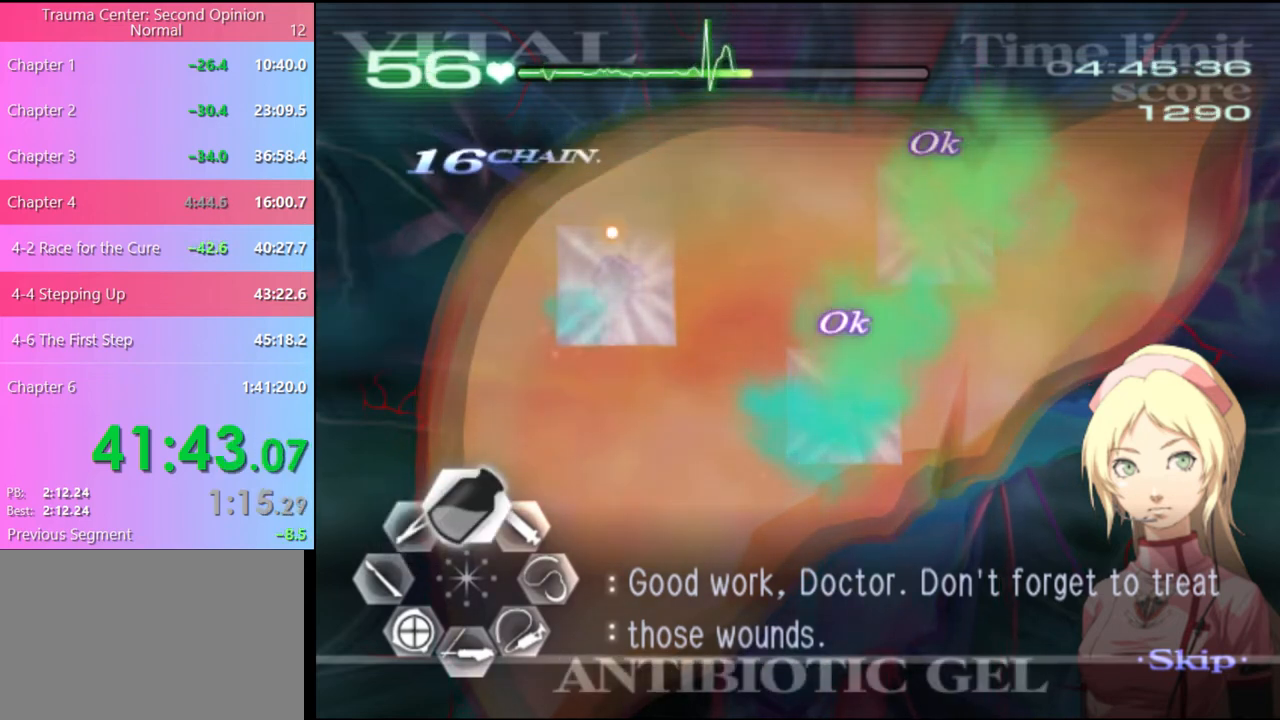
{"keys": ["d", "w"], "mouse": [], "events": [[367, "mouse_left", "up"], [400, "d", "down"]]}
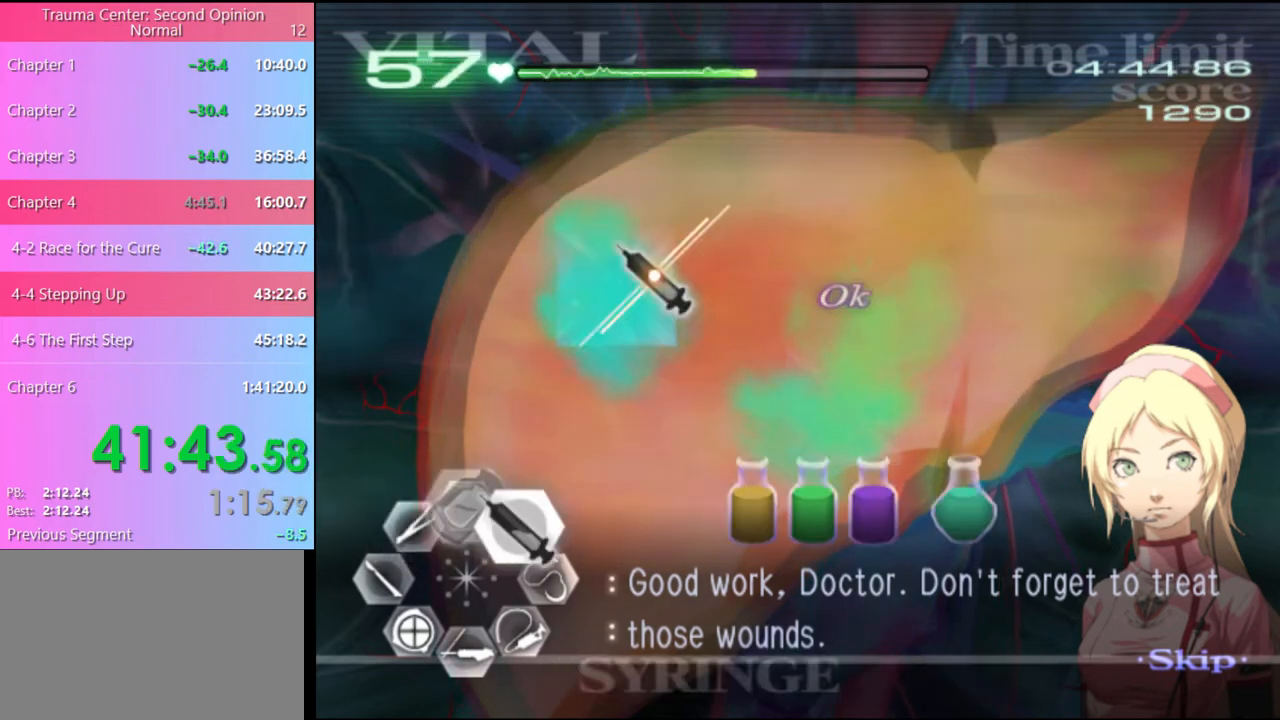
{"keys": ["d", "w"], "mouse": [], "events": []}
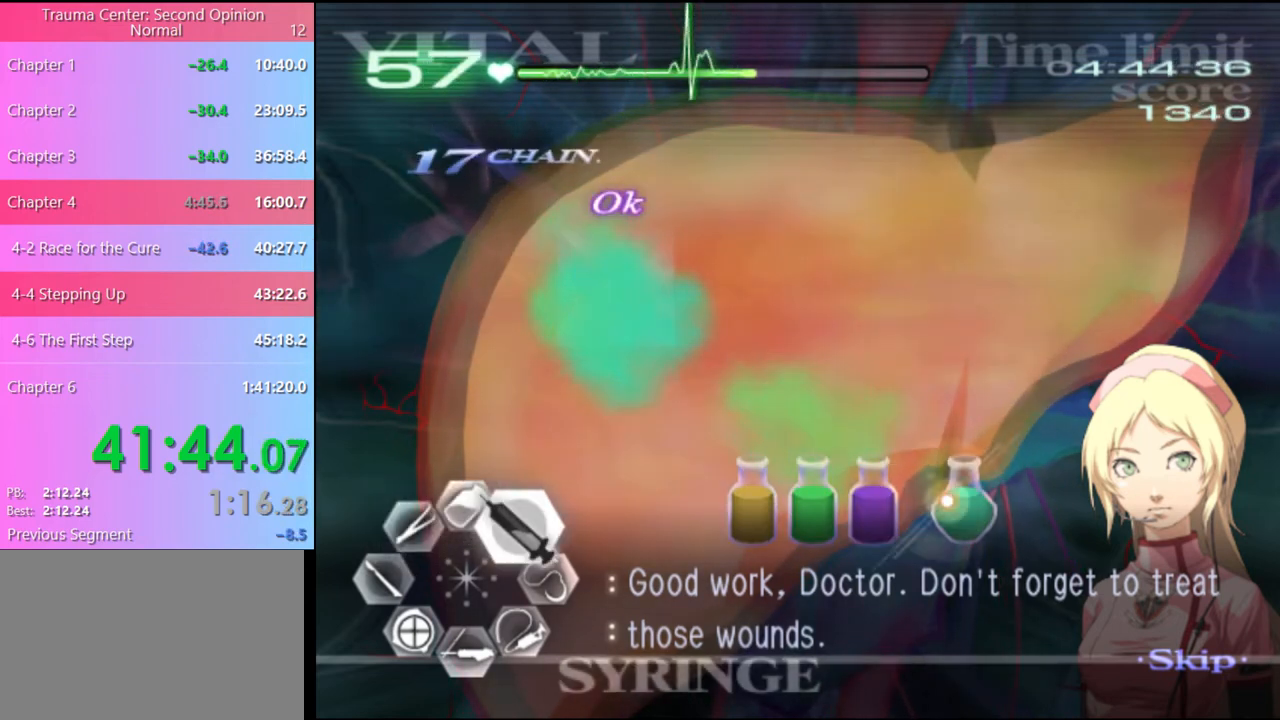
{"keys": ["d", "w"], "mouse": [], "events": [[34, "mouse_left", "down"], [500, "mouse_left", "up"]]}
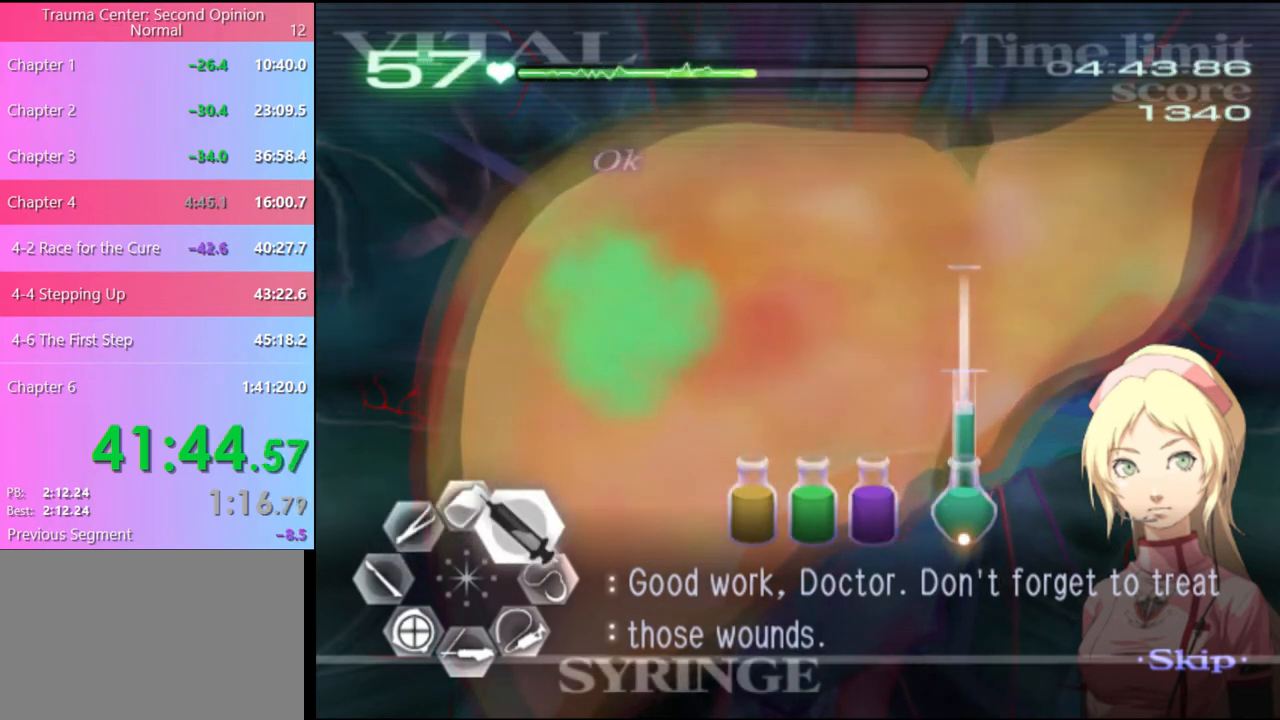
{"keys": ["d", "w"], "mouse": ["left"], "events": [[134, "mouse_left", "down"]]}
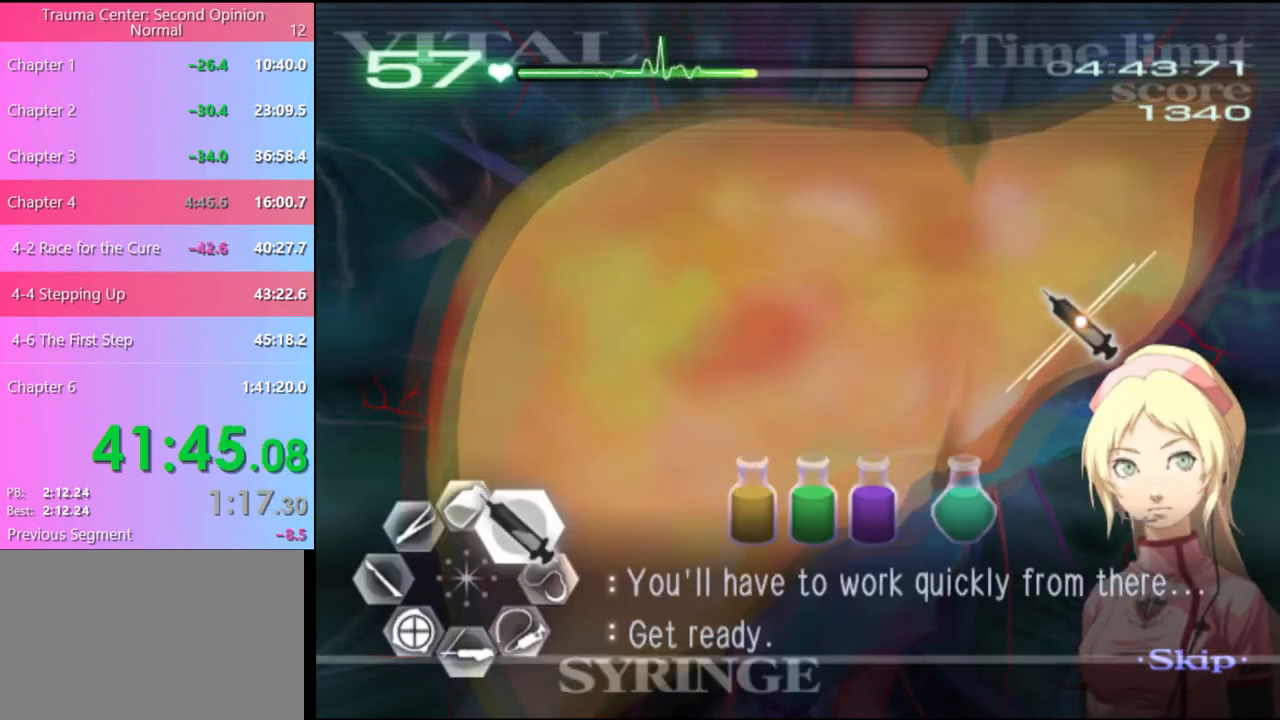
{"keys": ["d", "w"], "mouse": ["left"], "events": [[100, "mouse_left", "up"], [334, "mouse_left", "down"]]}
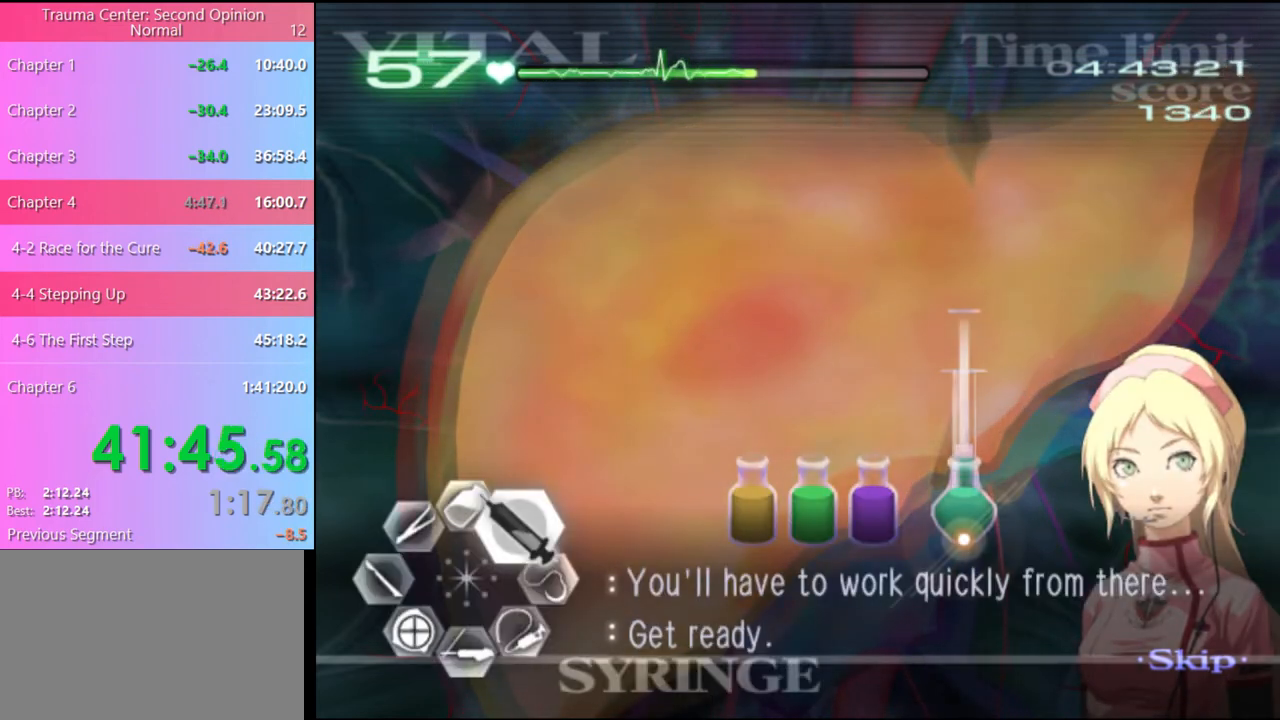
{"keys": ["d", "w"], "mouse": ["left"], "events": [[267, "mouse_left", "up"], [334, "mouse_left", "down"]]}
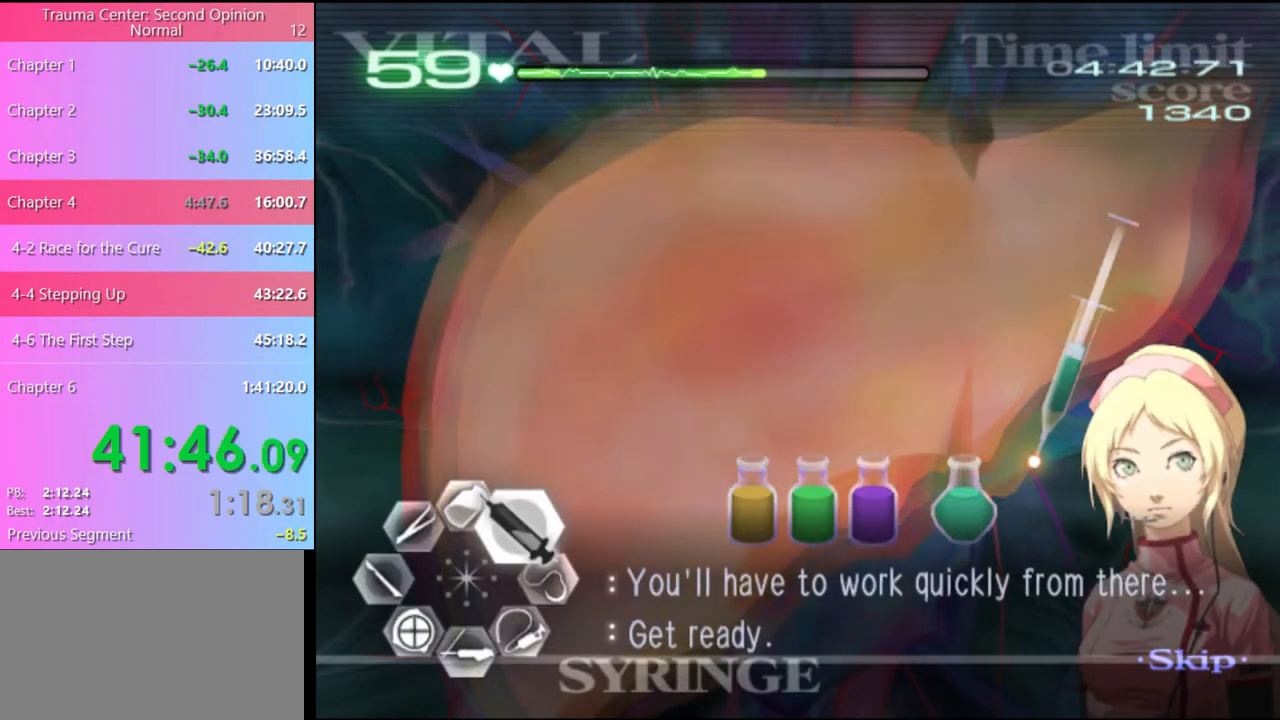
{"keys": ["d", "w"], "mouse": ["left"], "events": []}
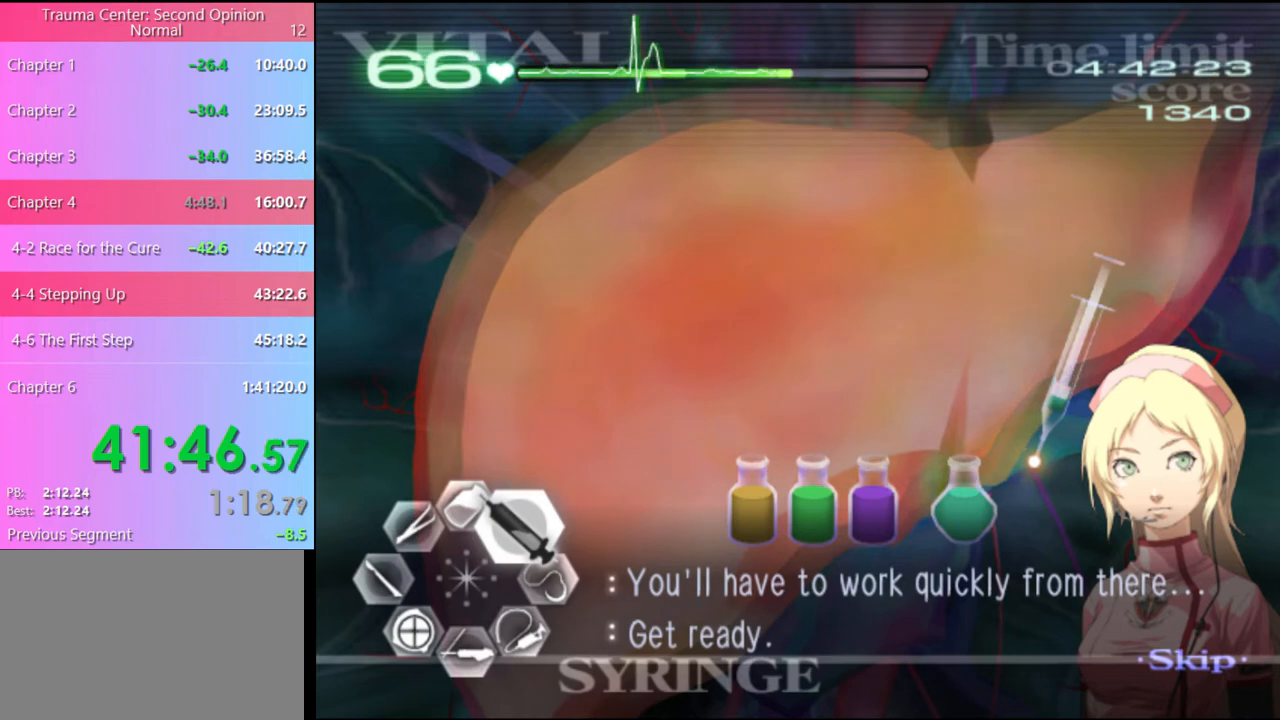
{"keys": ["d", "w"], "mouse": ["left"], "events": [[167, "mouse_left", "up"], [367, "mouse_left", "down"]]}
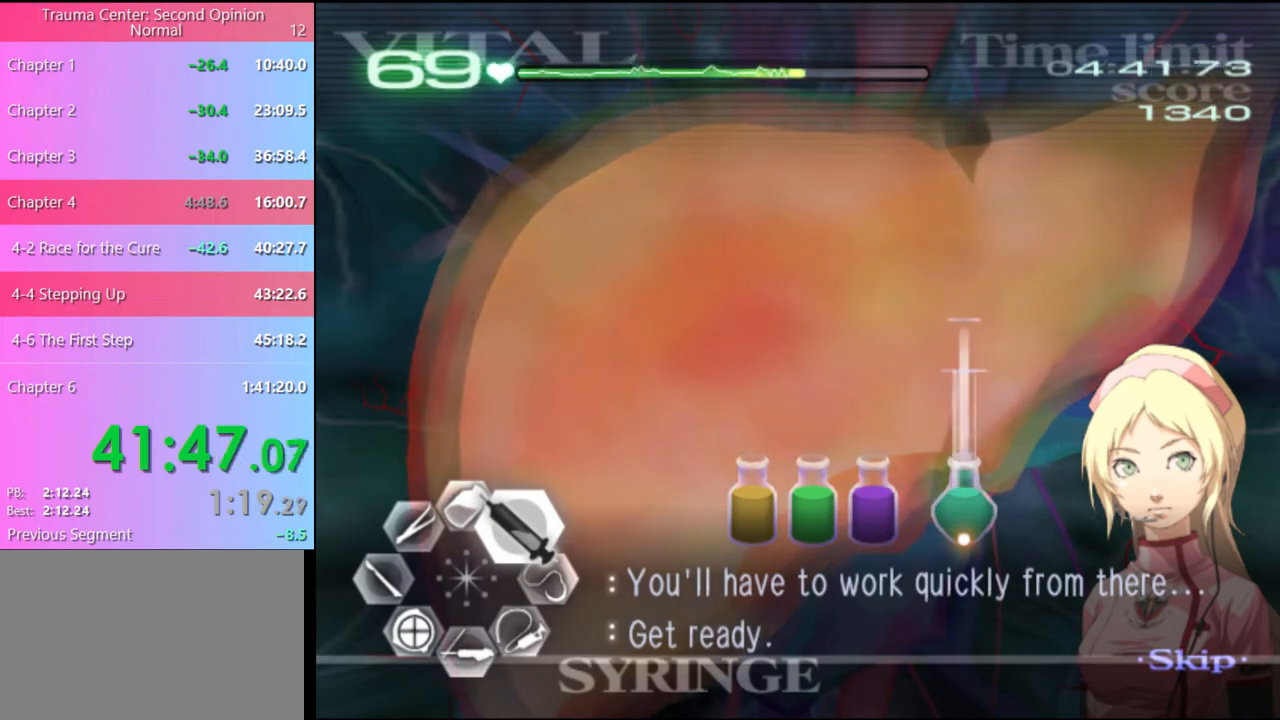
{"keys": ["d", "w"], "mouse": ["left"], "events": [[367, "mouse_left", "up"], [467, "mouse_left", "down"]]}
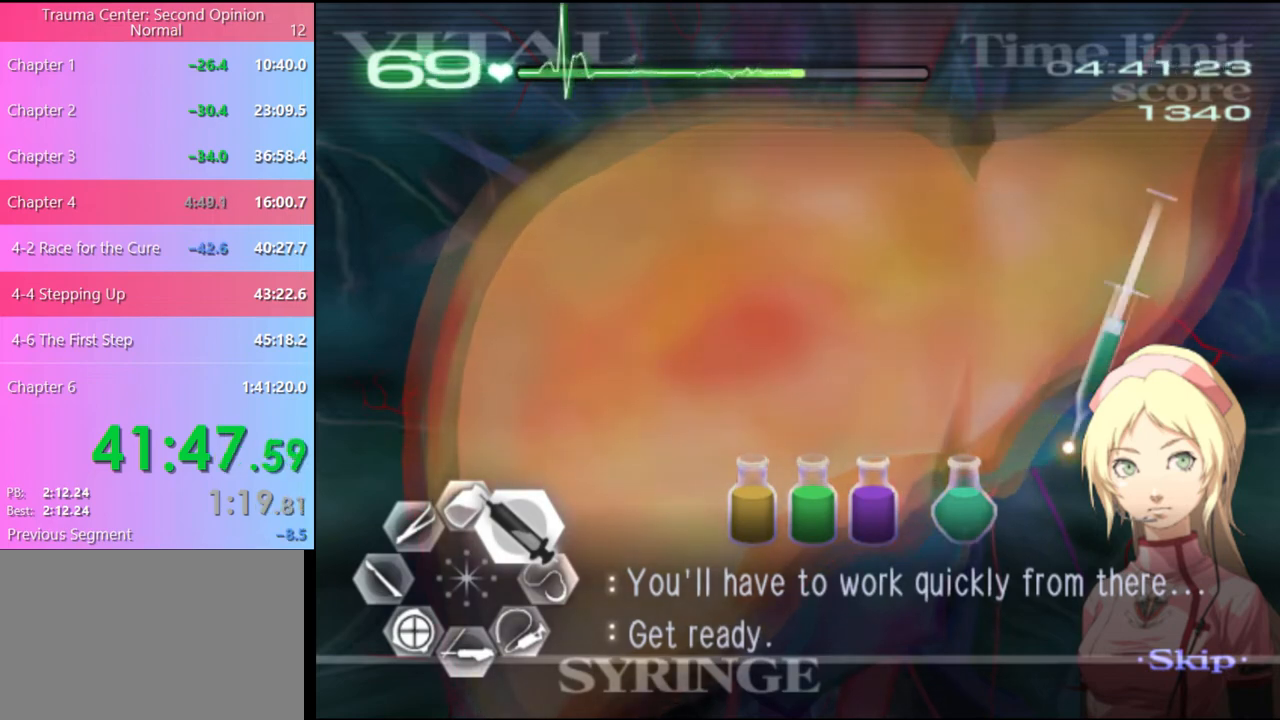
{"keys": ["d", "w"], "mouse": ["left"], "events": []}
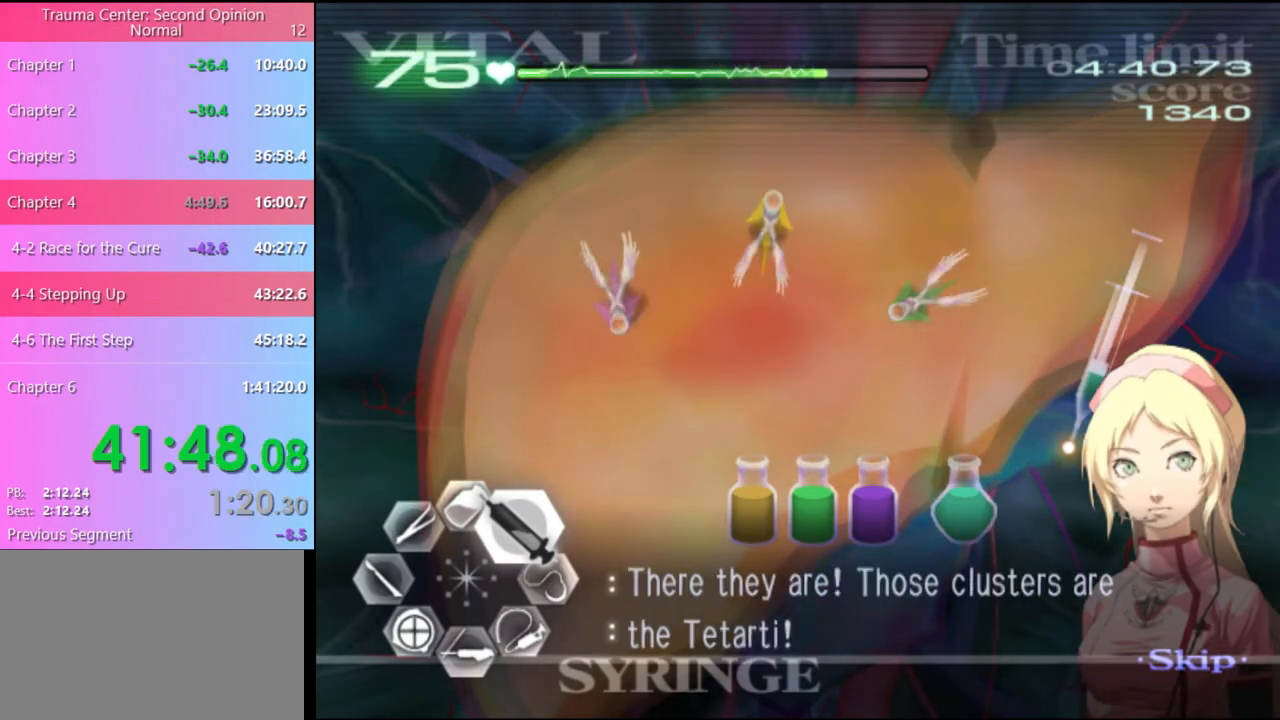
{"keys": ["d", "w"], "mouse": [], "events": [[300, "mouse_left", "up"]]}
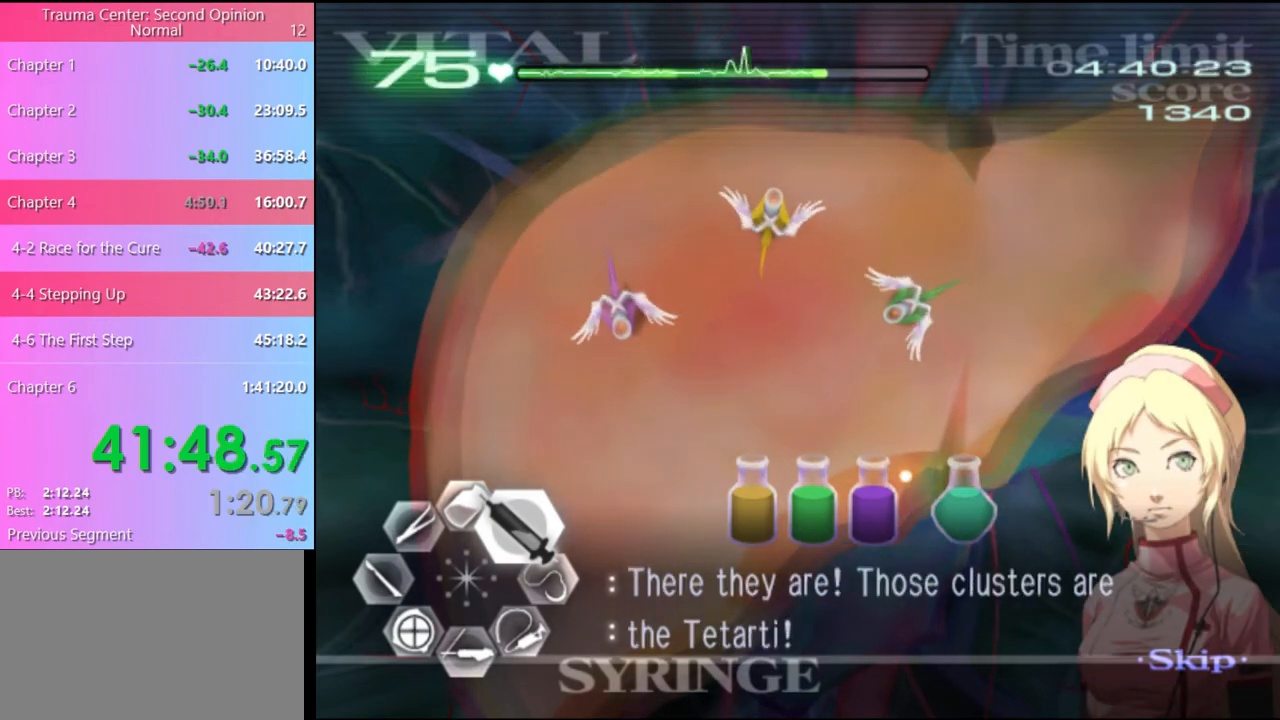
{"keys": ["d", "w"], "mouse": ["left"], "events": [[134, "mouse_left", "down"]]}
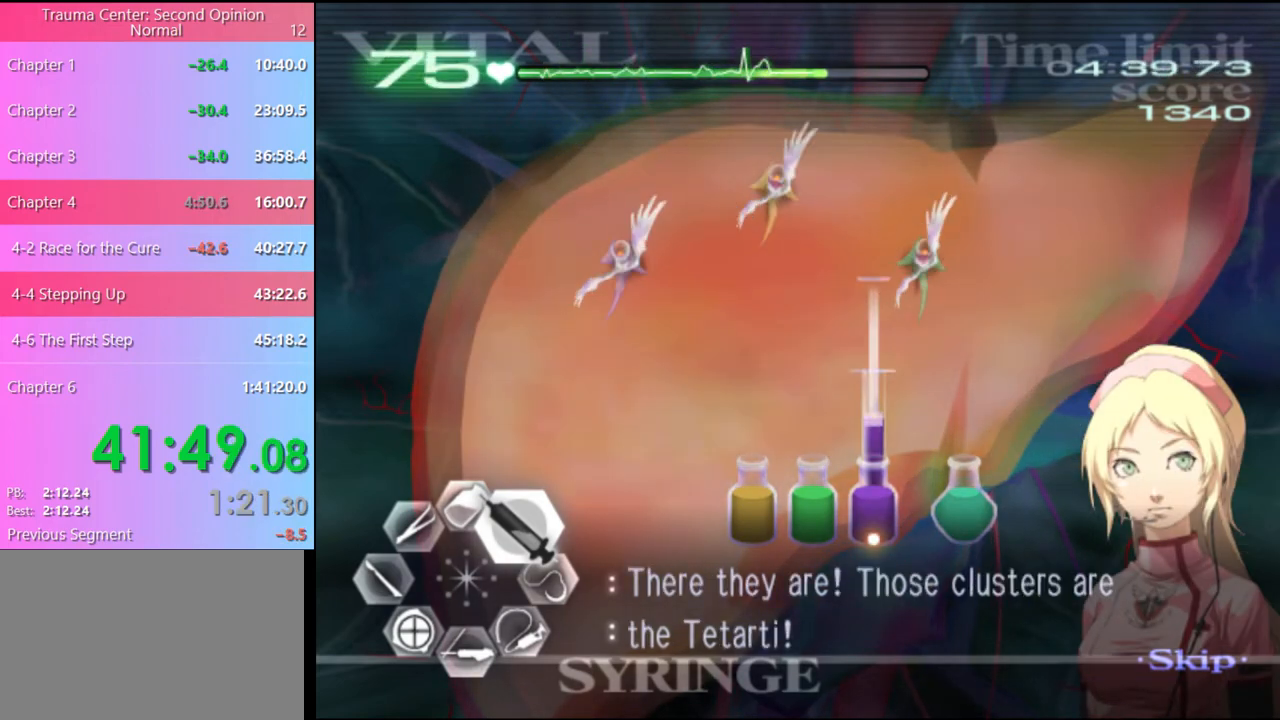
{"keys": ["d", "w"], "mouse": [], "events": [[167, "mouse_left", "up"]]}
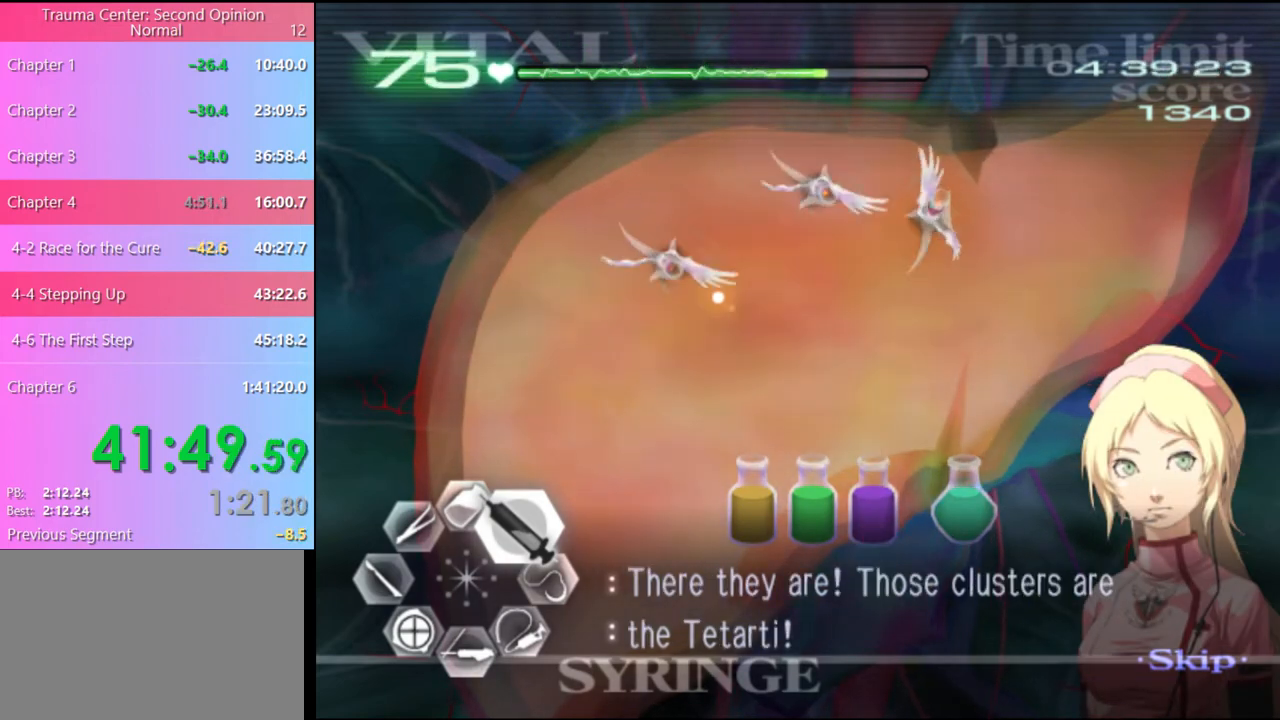
{"keys": ["d", "w"], "mouse": ["left"], "events": [[200, "mouse_left", "down"]]}
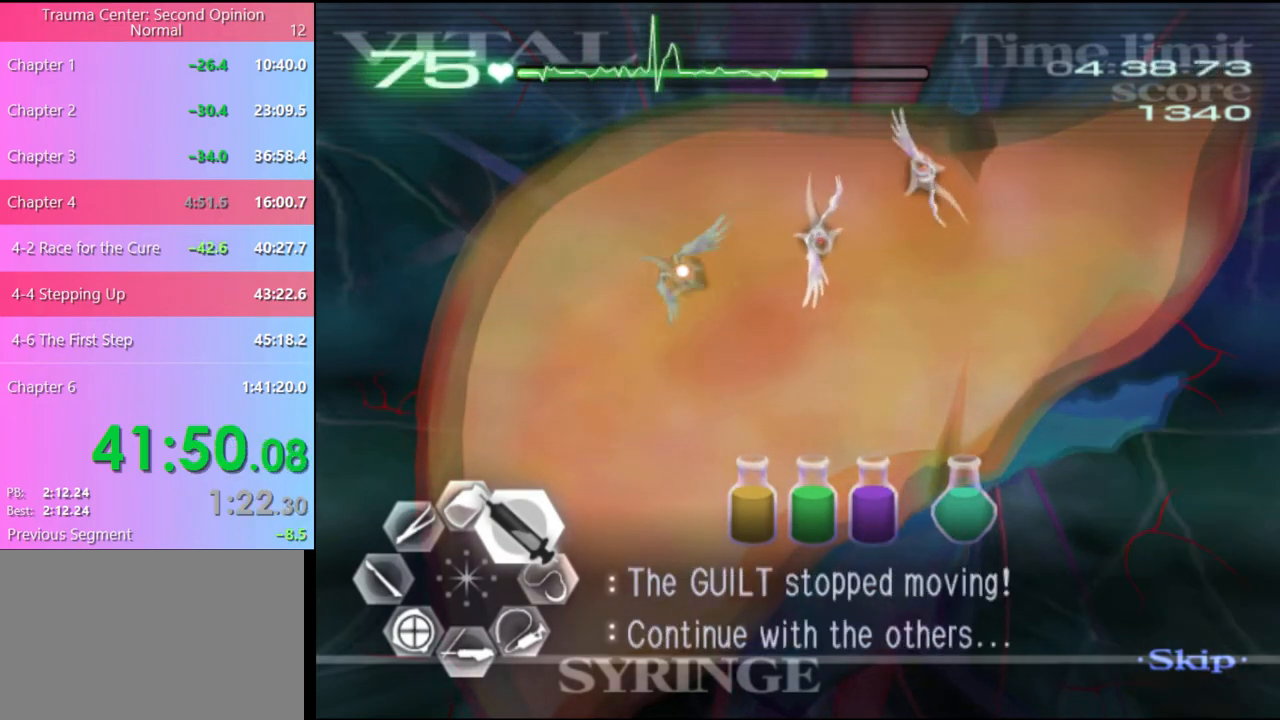
{"keys": ["d", "w"], "mouse": ["left"], "events": [[34, "mouse_left", "up"], [367, "mouse_left", "down"]]}
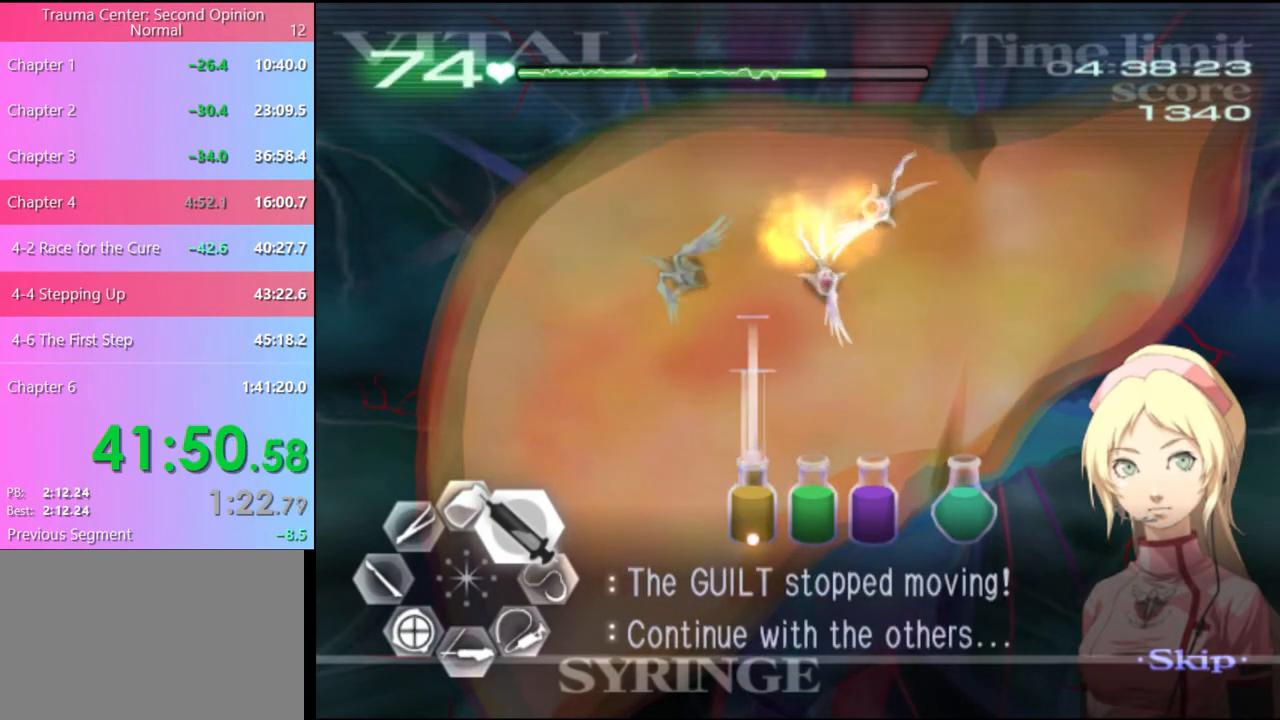
{"keys": ["d", "w"], "mouse": [], "events": [[234, "mouse_left", "up"]]}
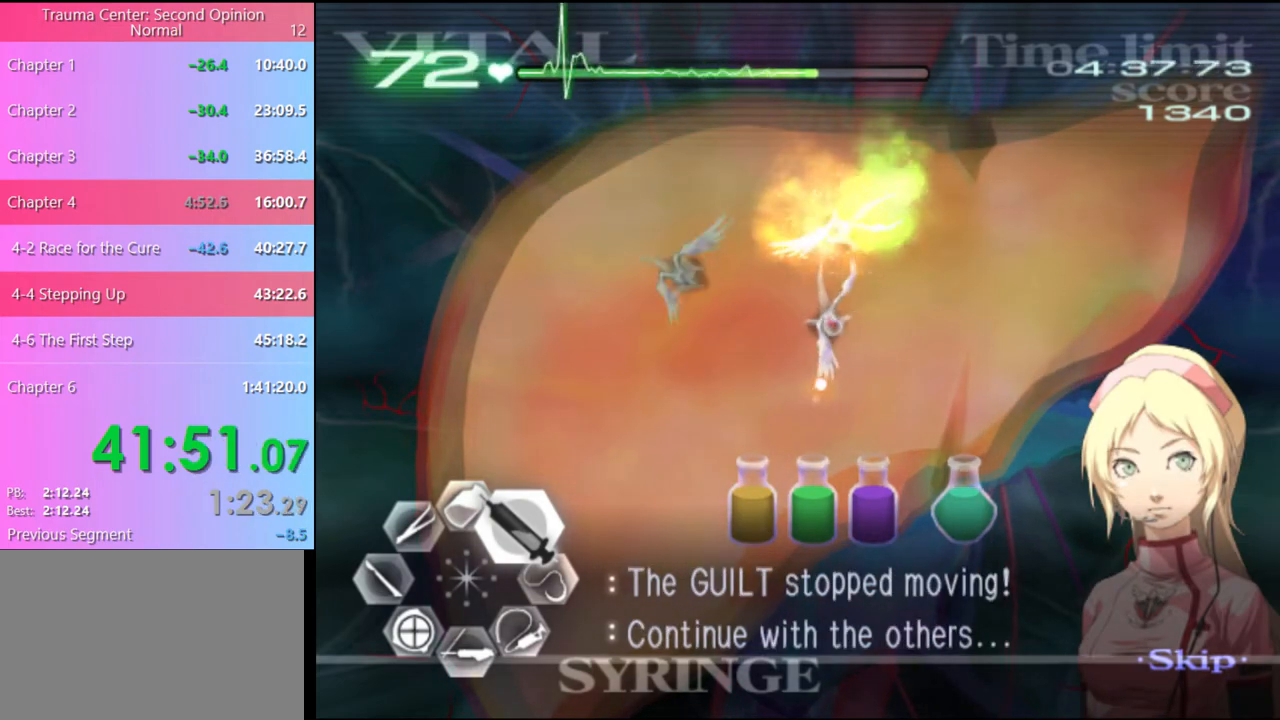
{"keys": ["d", "w"], "mouse": ["left"], "events": [[167, "mouse_left", "down"]]}
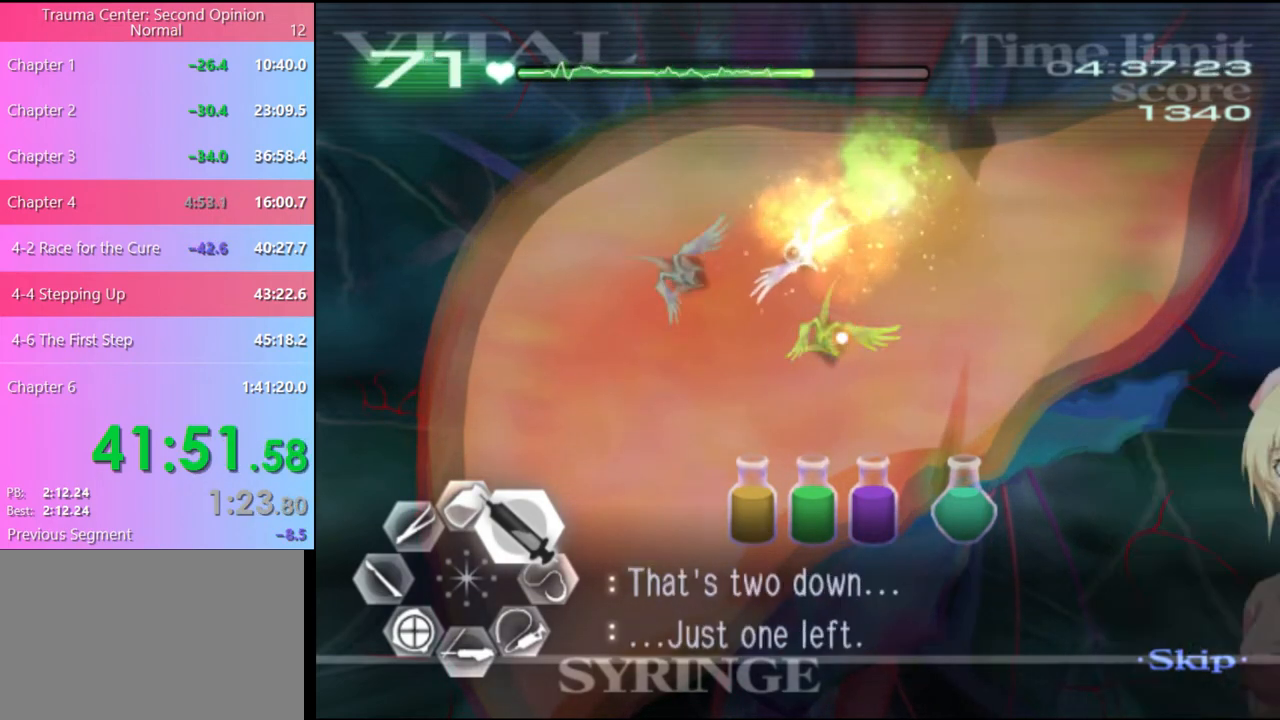
{"keys": ["d", "w"], "mouse": ["left"], "events": [[67, "mouse_left", "up"], [234, "mouse_left", "down"]]}
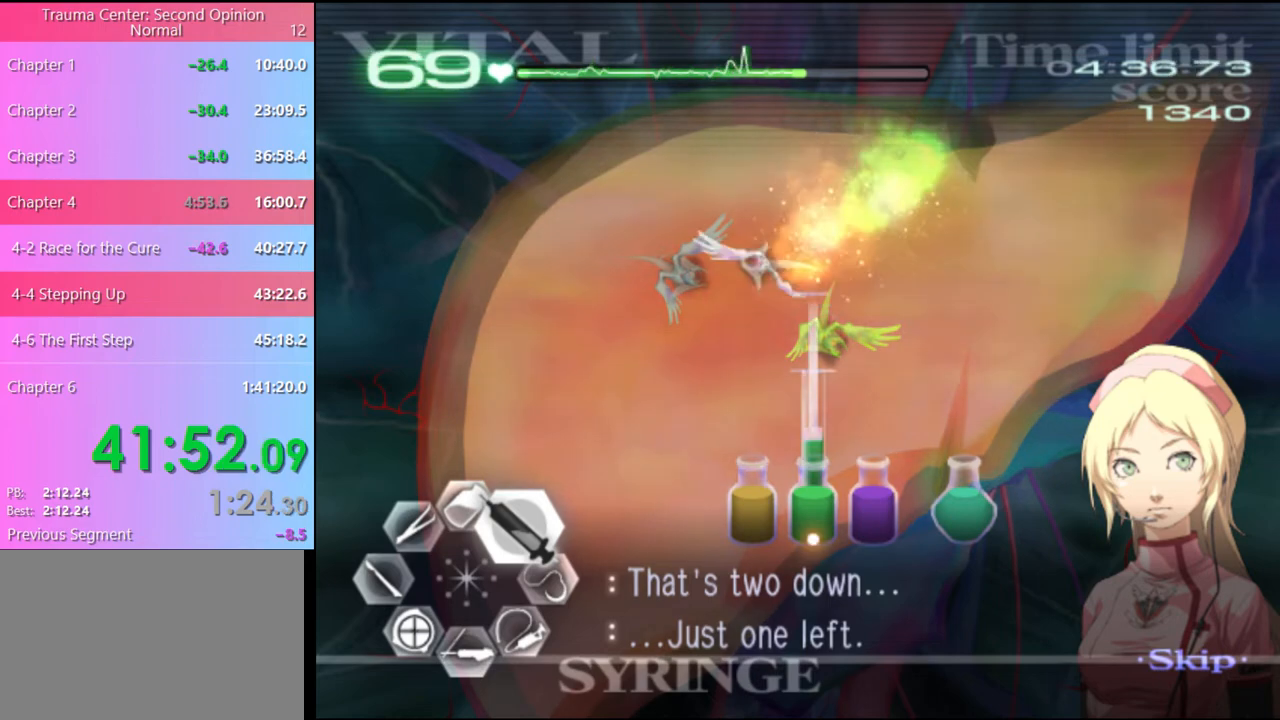
{"keys": ["d", "w"], "mouse": [], "events": [[134, "mouse_left", "up"]]}
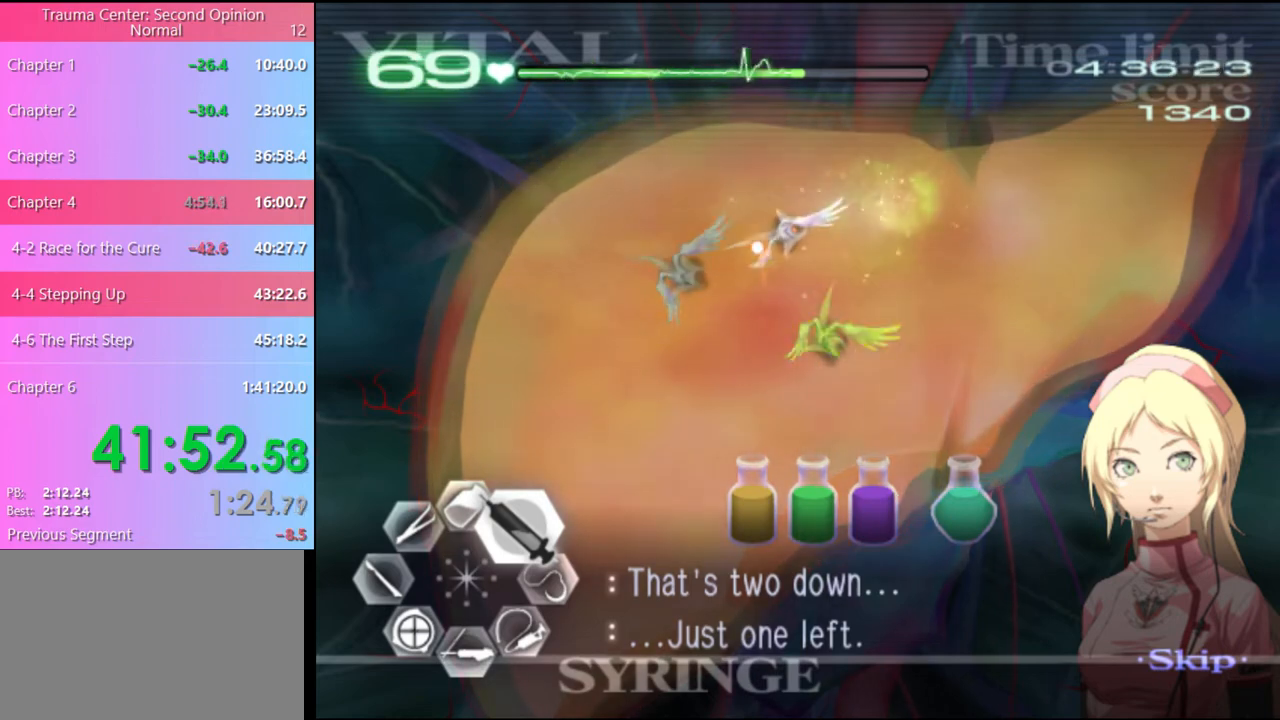
{"keys": ["d", "w"], "mouse": ["left"], "events": [[234, "mouse_left", "down"]]}
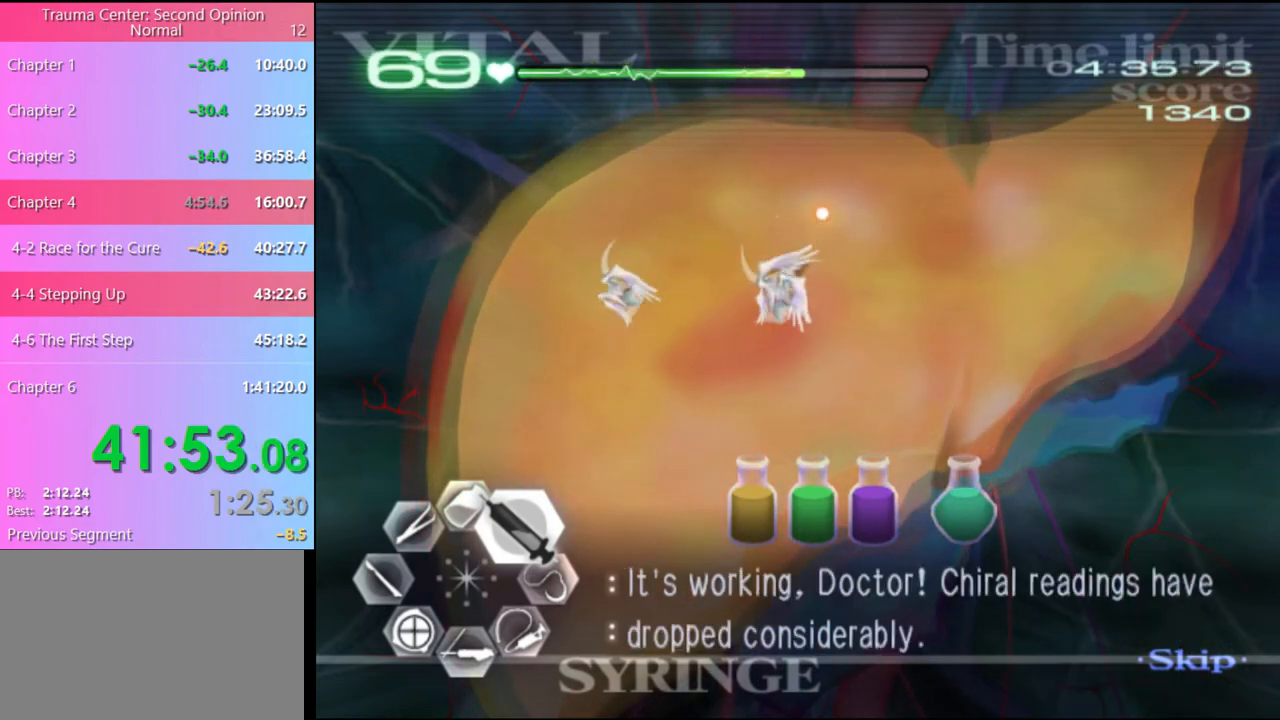
{"keys": ["d", "w"], "mouse": ["left"], "events": [[67, "mouse_left", "up"], [434, "mouse_left", "down"]]}
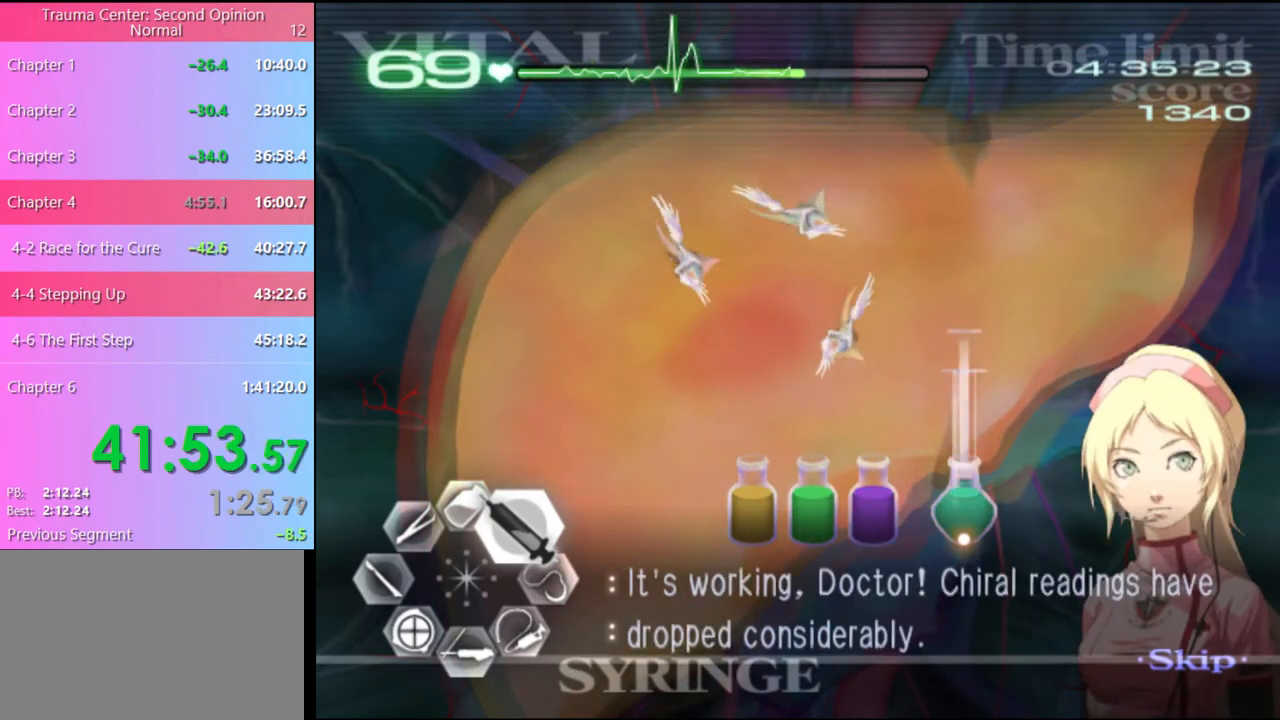
{"keys": ["d", "w"], "mouse": [], "events": [[467, "mouse_left", "up"]]}
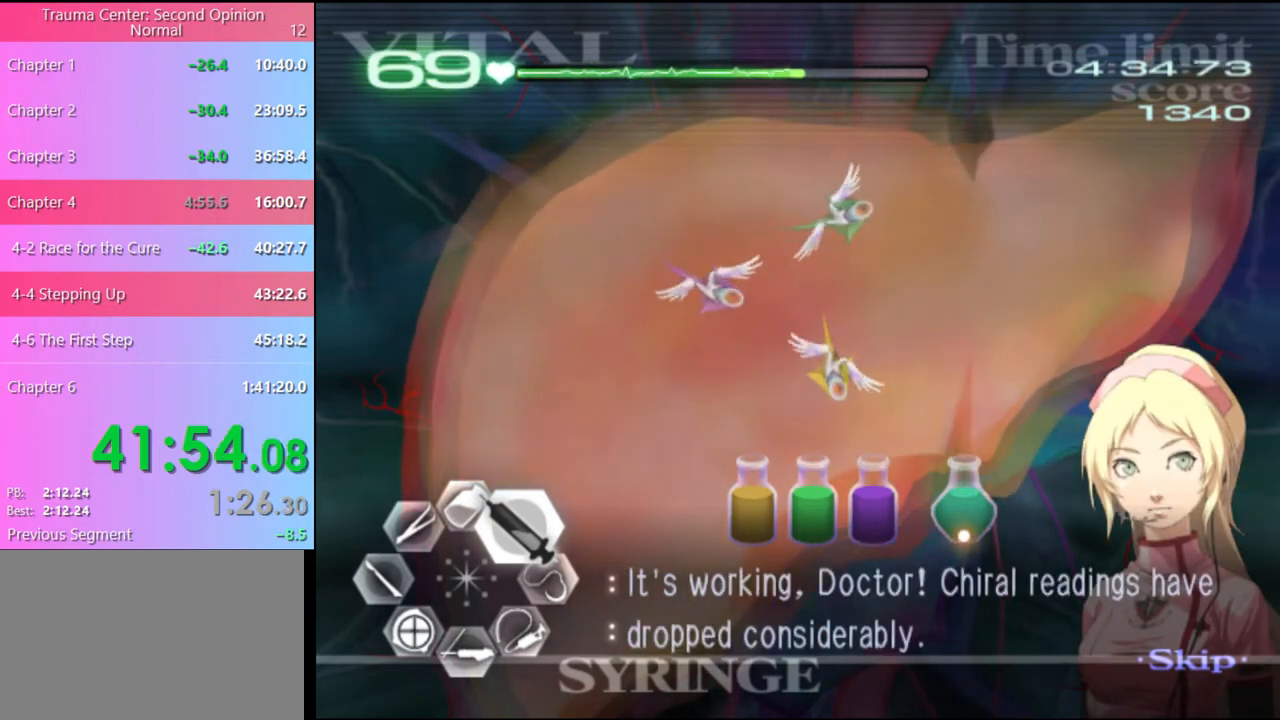
{"keys": ["d", "w"], "mouse": ["left"], "events": [[100, "mouse_left", "down"]]}
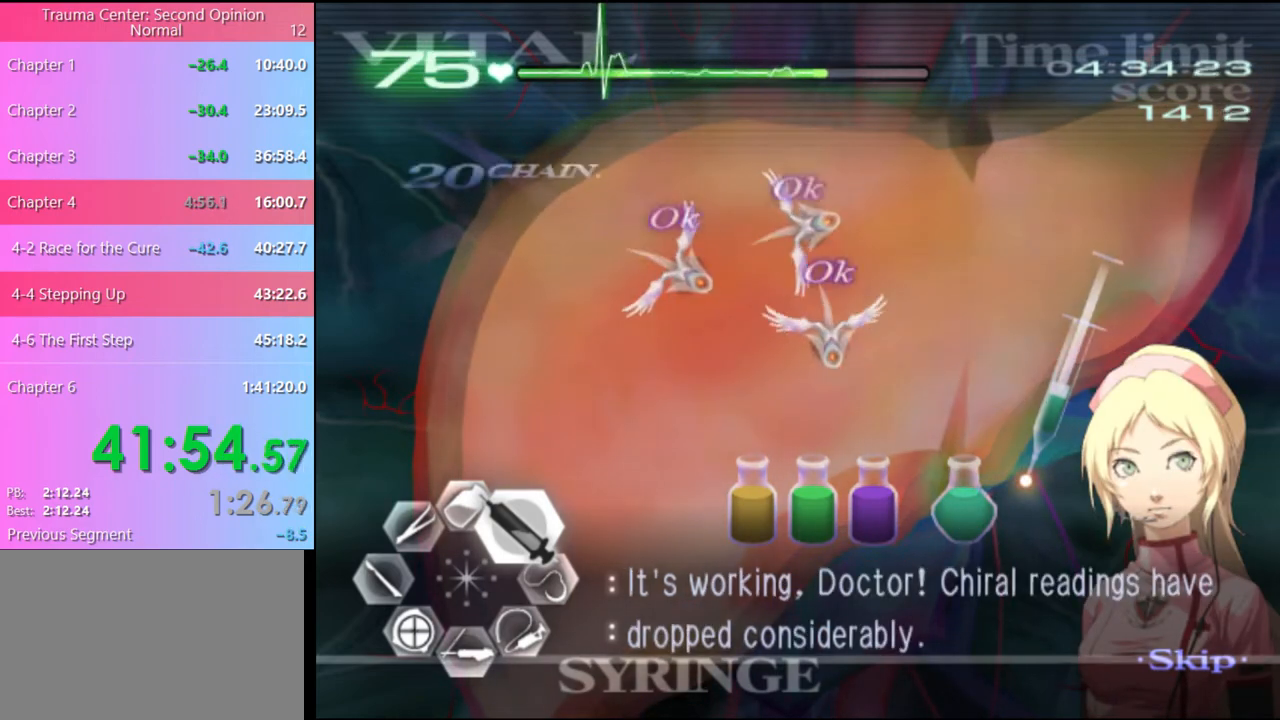
{"keys": ["d", "w"], "mouse": [], "events": [[500, "mouse_left", "up"]]}
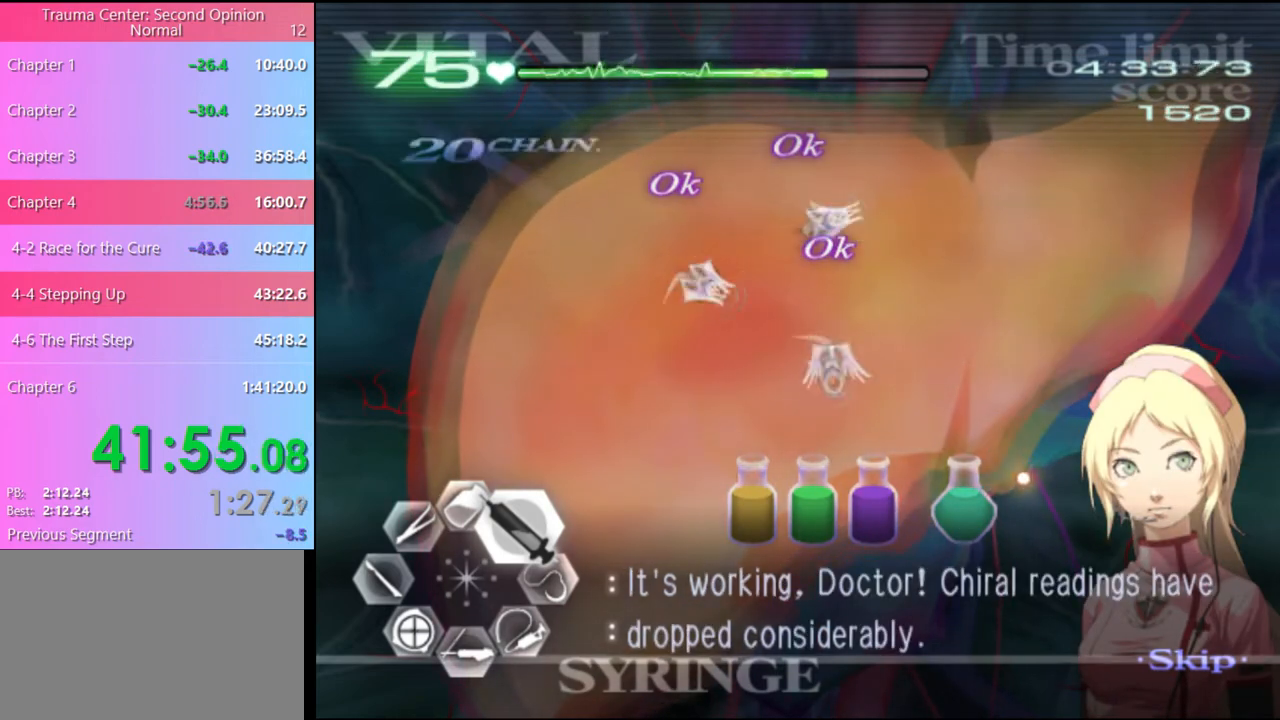
{"keys": ["d", "w"], "mouse": ["left"], "events": [[134, "mouse_left", "down"]]}
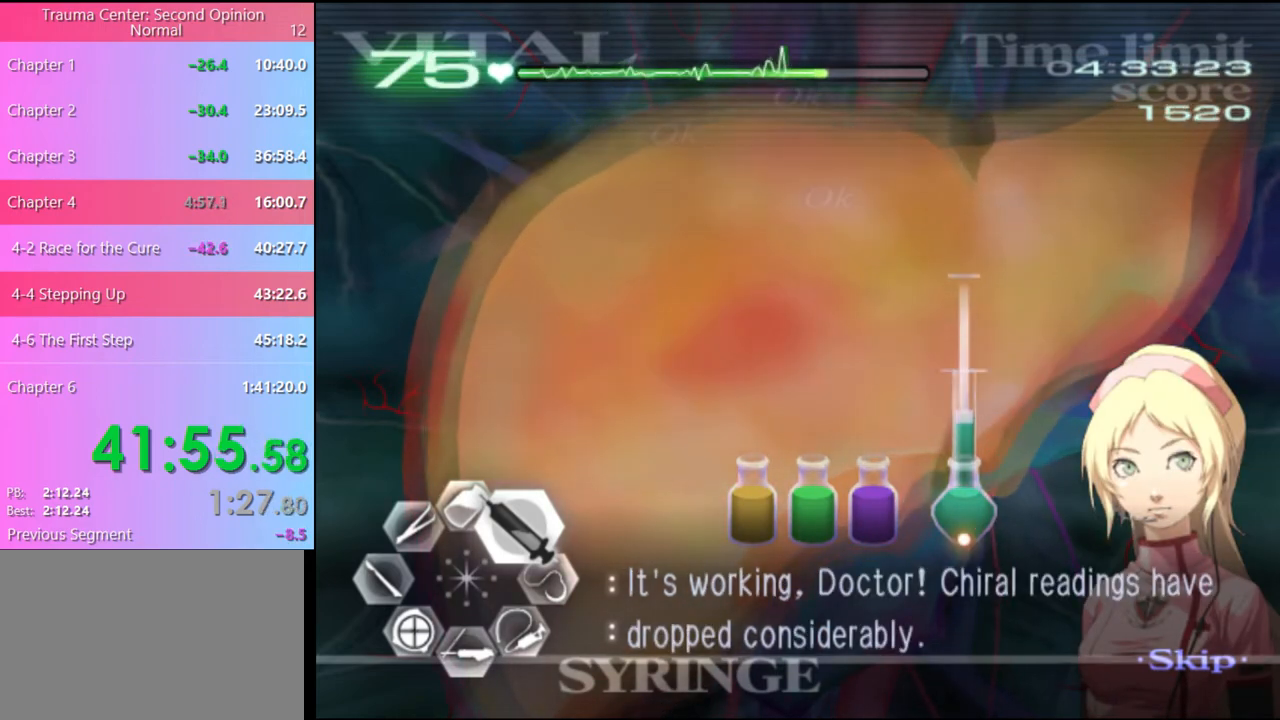
{"keys": ["d", "w"], "mouse": ["left"], "events": [[134, "mouse_left", "up"], [200, "mouse_left", "down"]]}